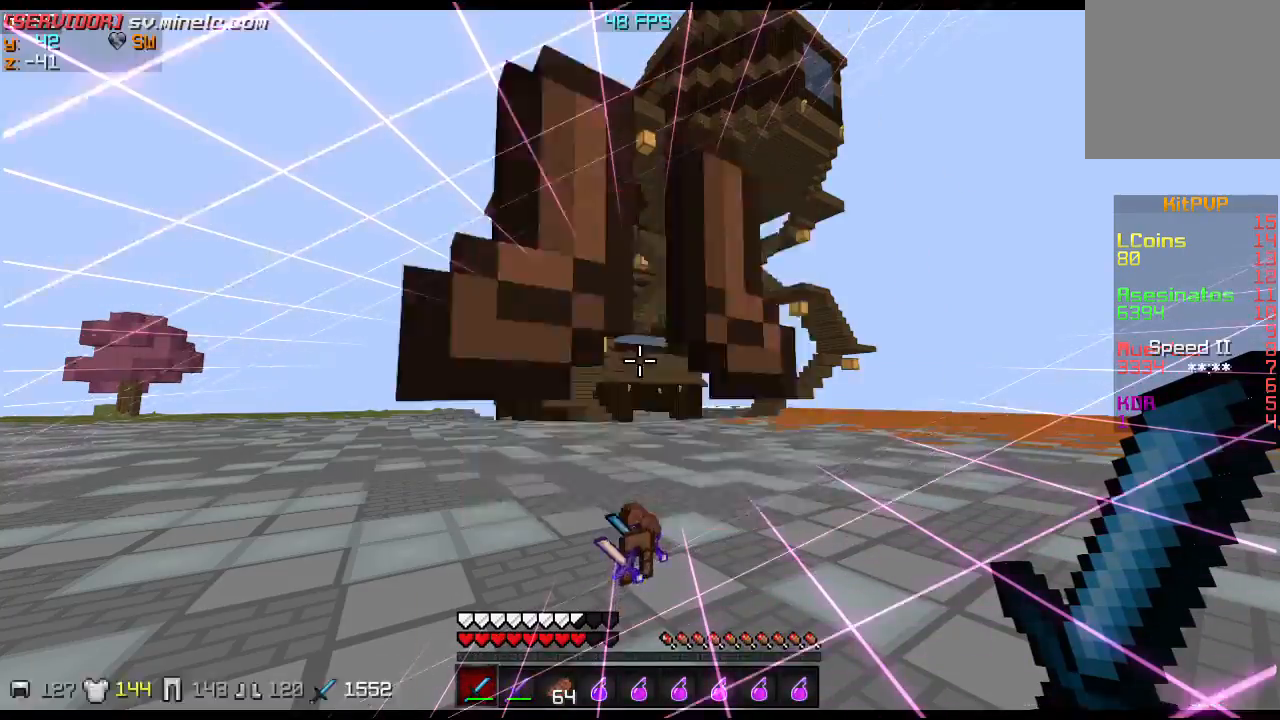
Gameplay with keyboard; each line is a JSON object with the keys held at the frame after it. "events" lists presses ("down") and releases ("up") of "a", "d", "s" and "w" between this image and that frame as [ms after this image, input, new state], when the widget could be followed in between. No other keys are recorded. Mouse input is not recorded.
{"keys": ["w"], "events": [[233, "w", "down"]]}
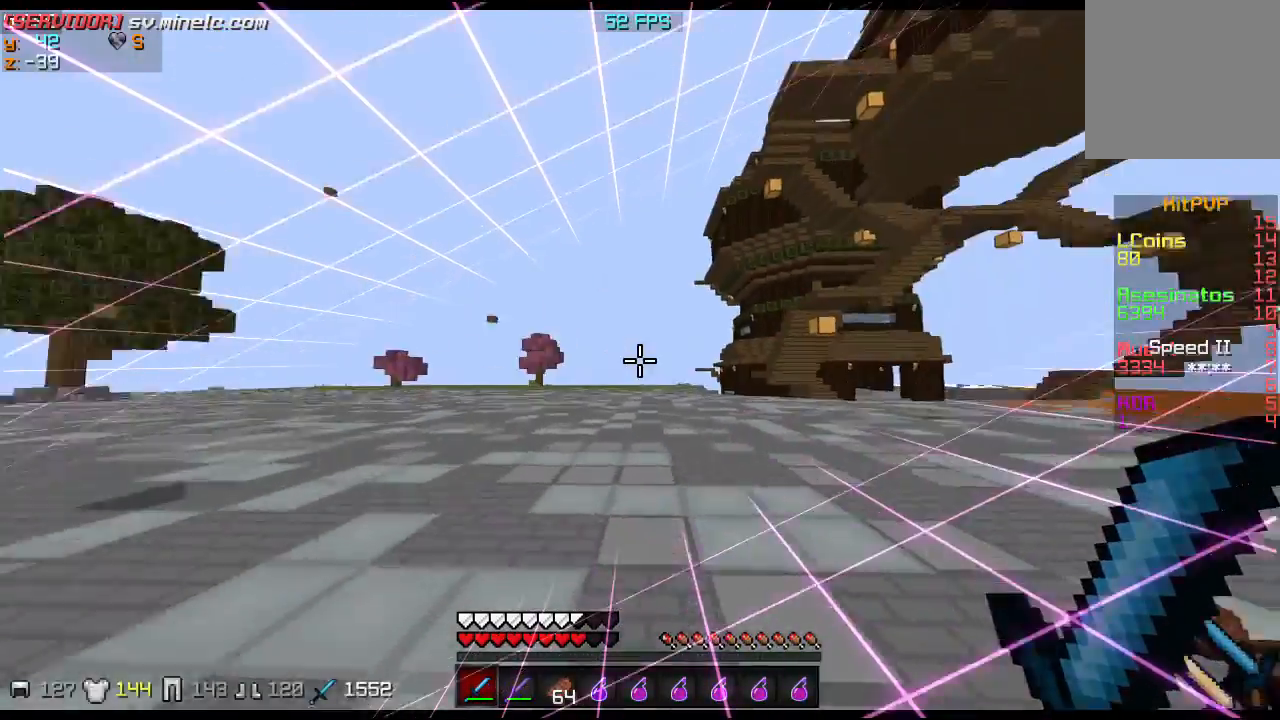
{"keys": ["w"], "events": []}
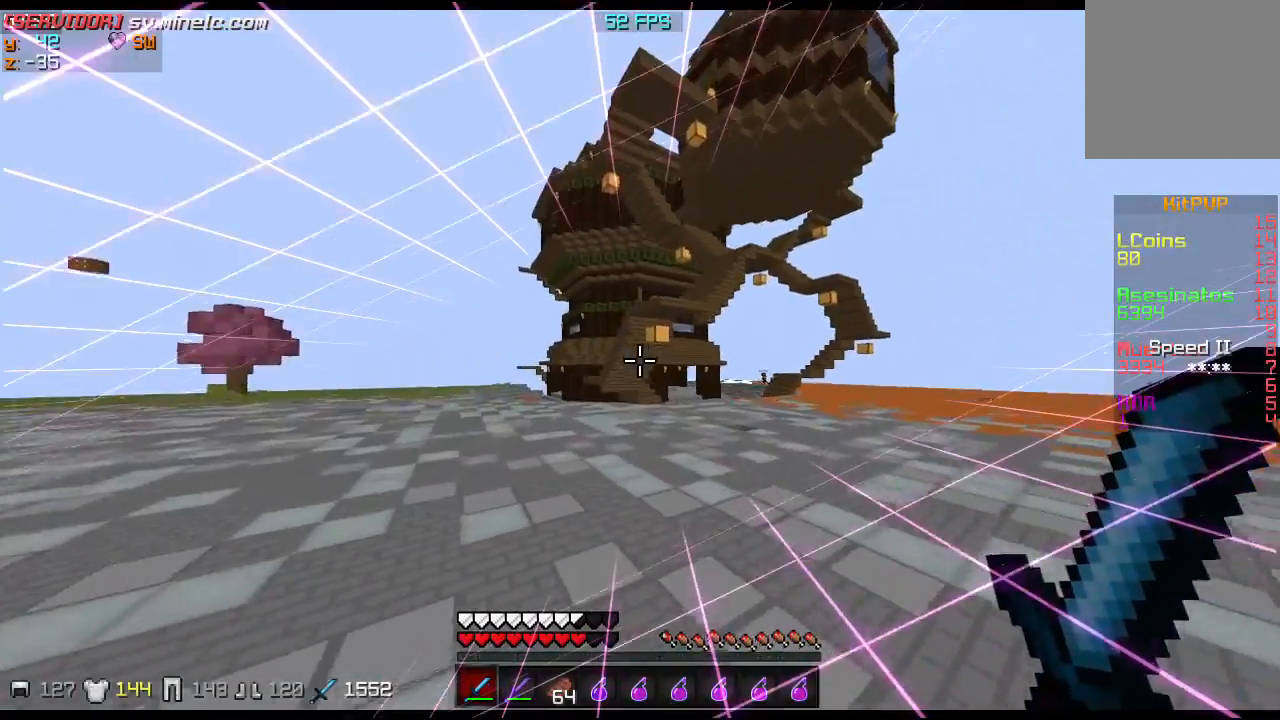
{"keys": ["w"], "events": []}
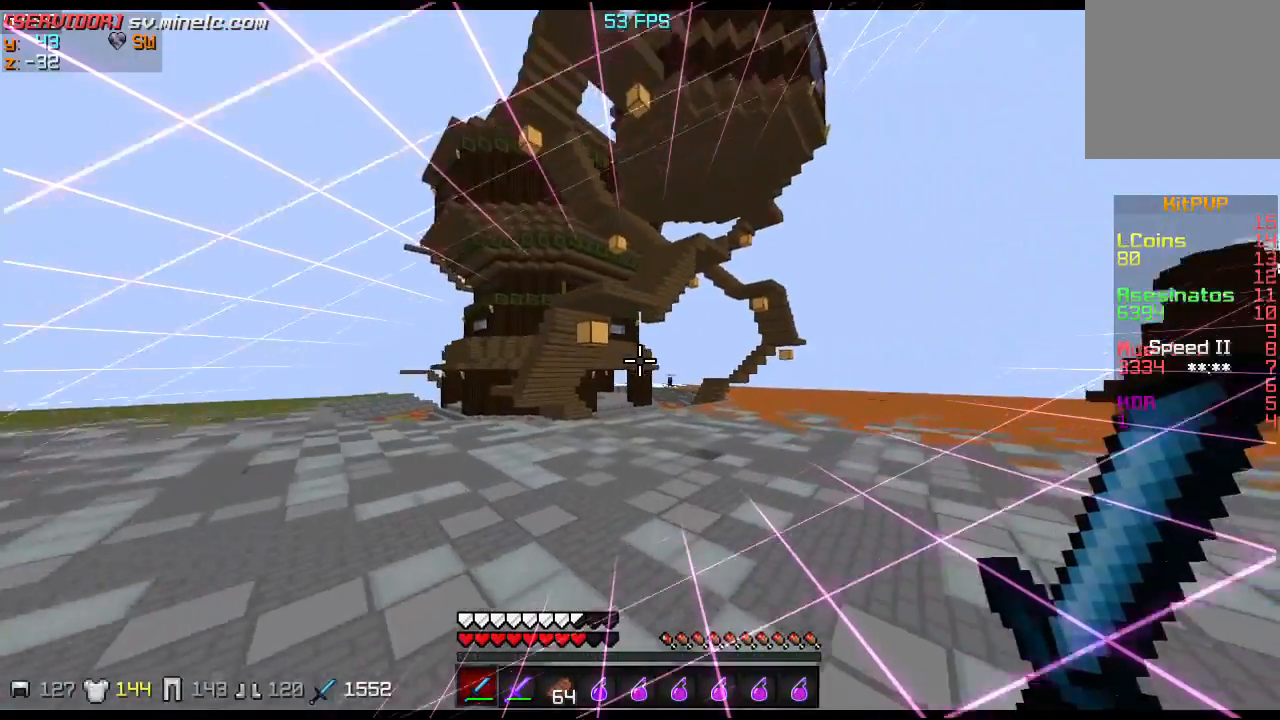
{"keys": ["w"], "events": []}
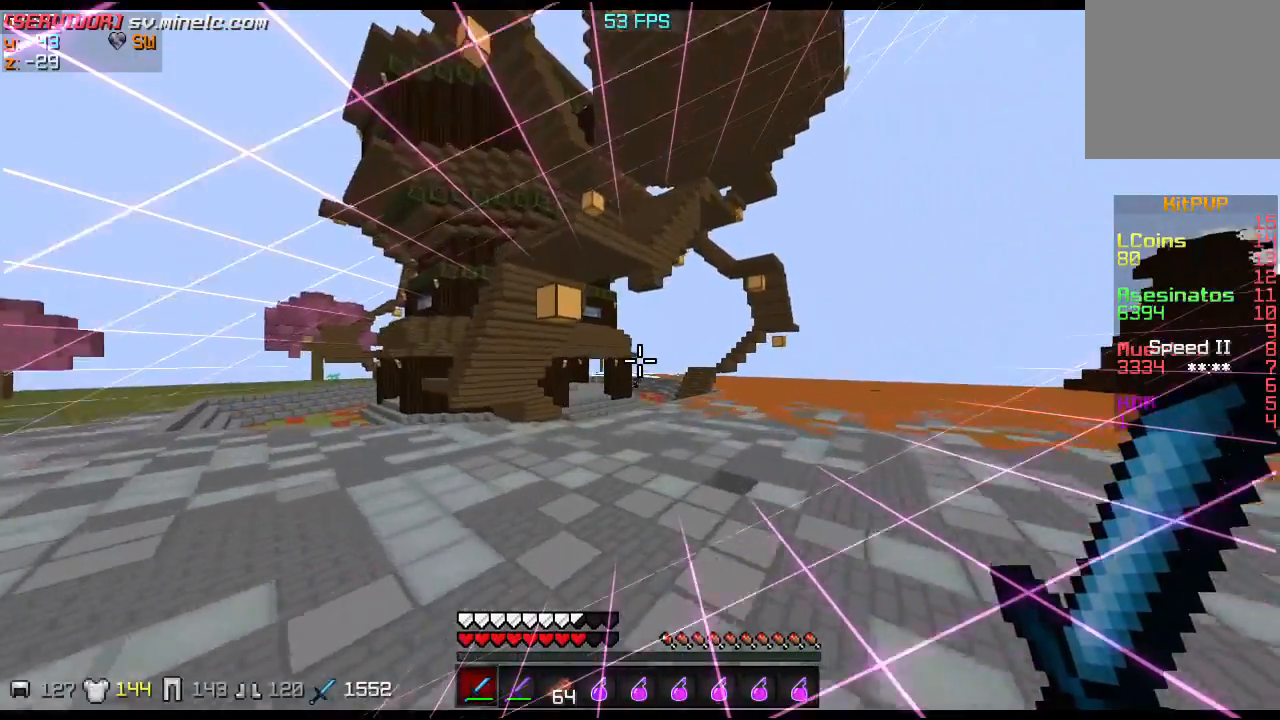
{"keys": ["w"], "events": []}
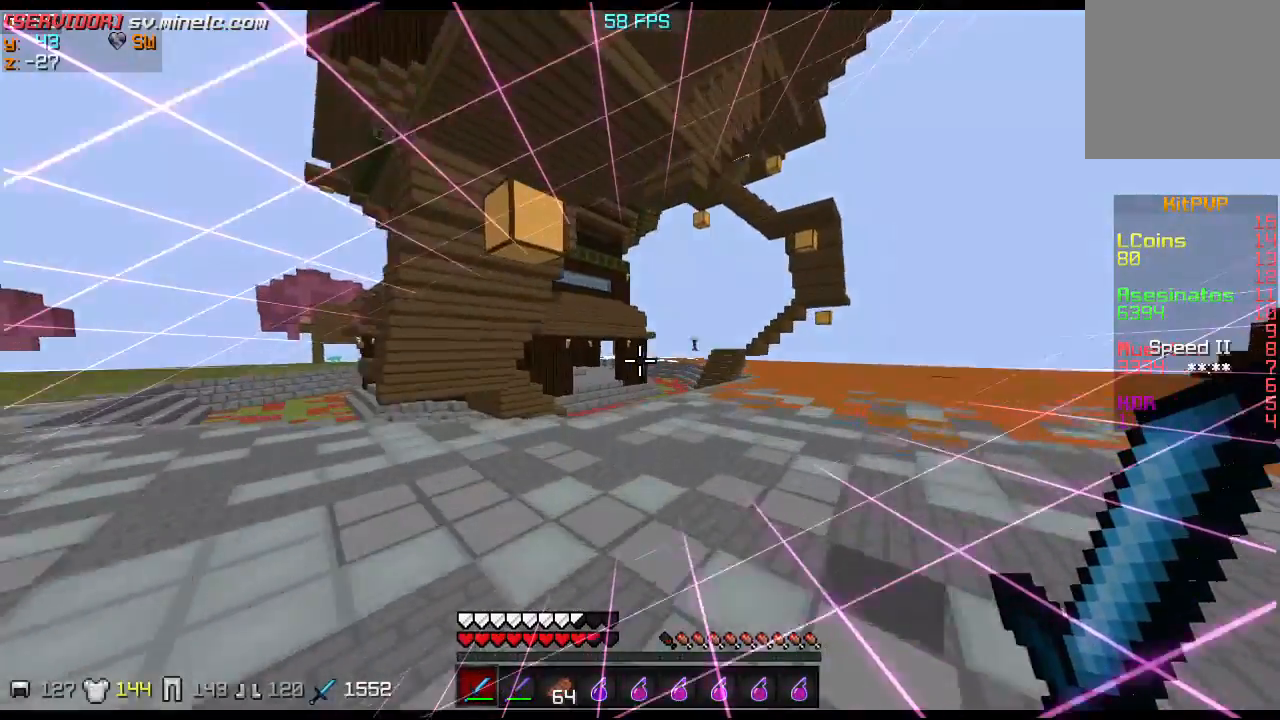
{"keys": ["w"], "events": []}
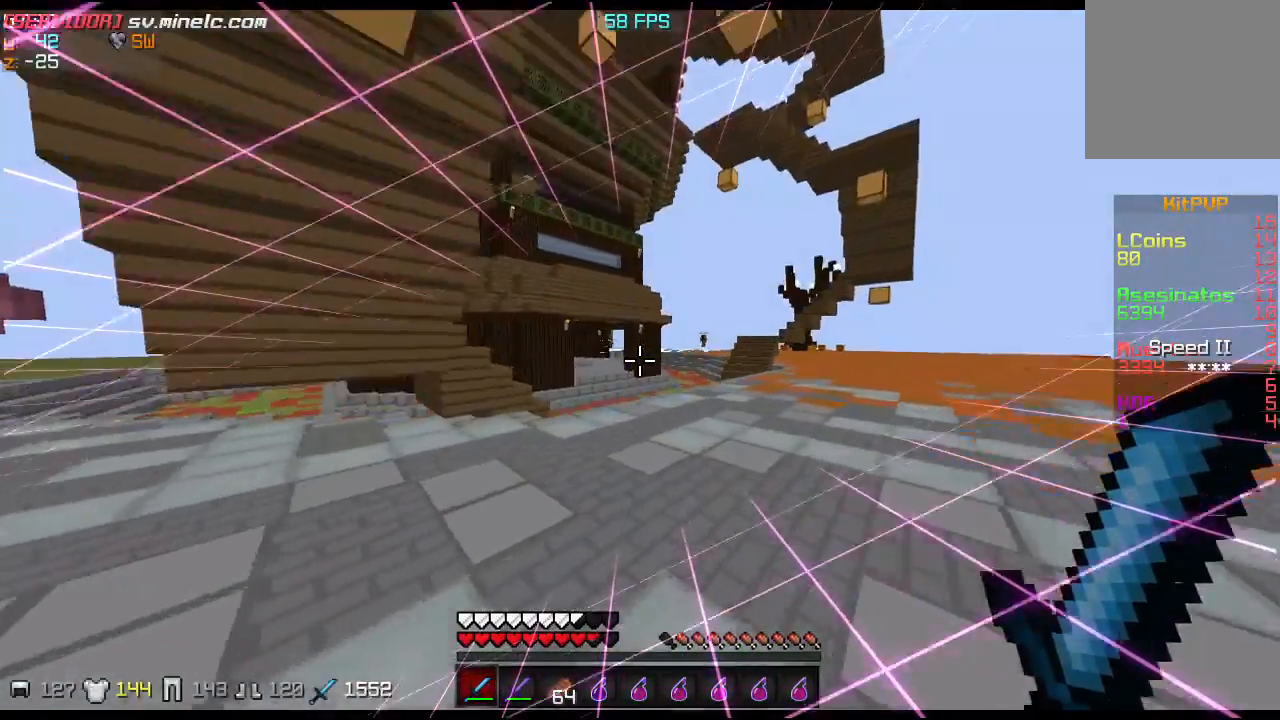
{"keys": ["w"], "events": []}
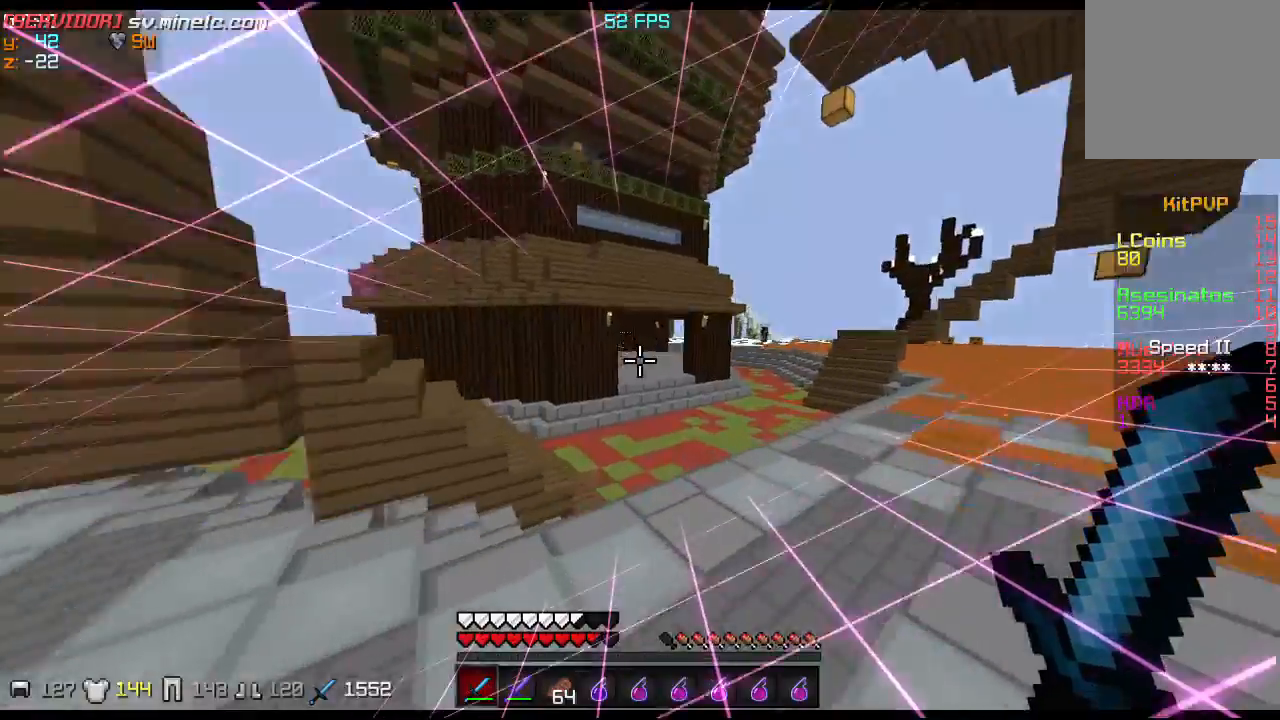
{"keys": ["a", "w"], "events": [[467, "a", "down"]]}
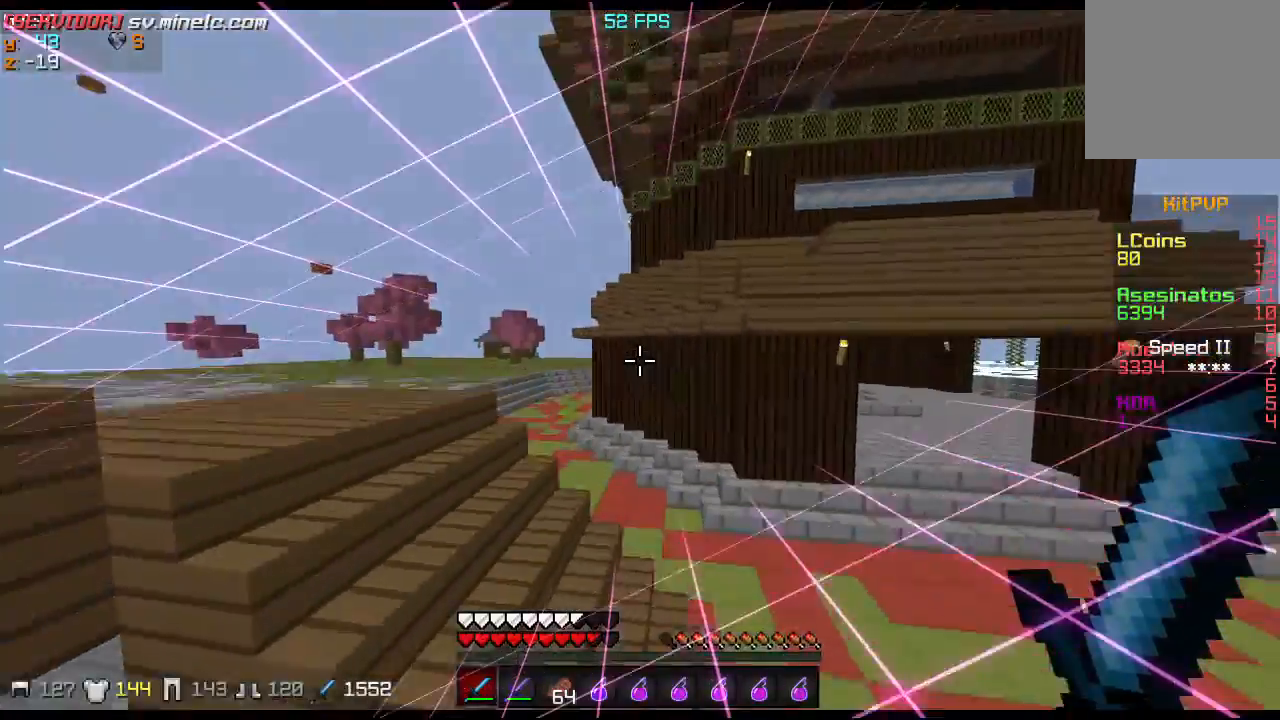
{"keys": ["a", "w"], "events": []}
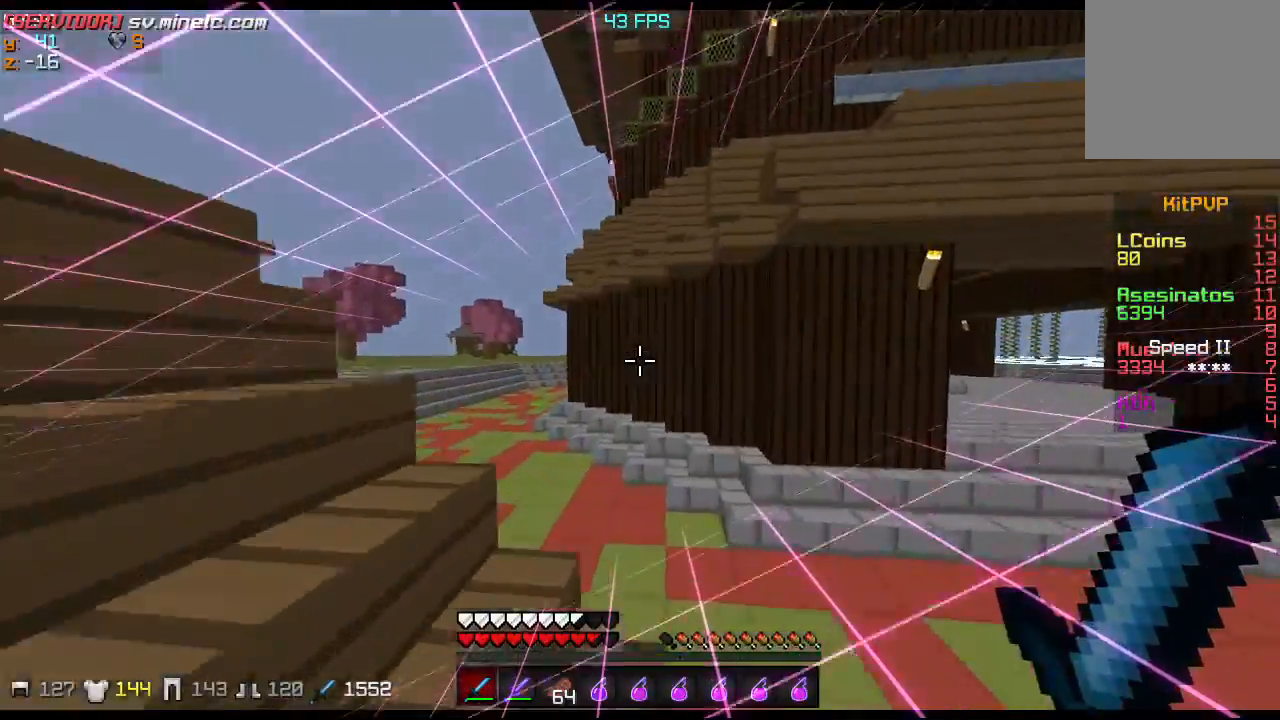
{"keys": ["a", "w"], "events": []}
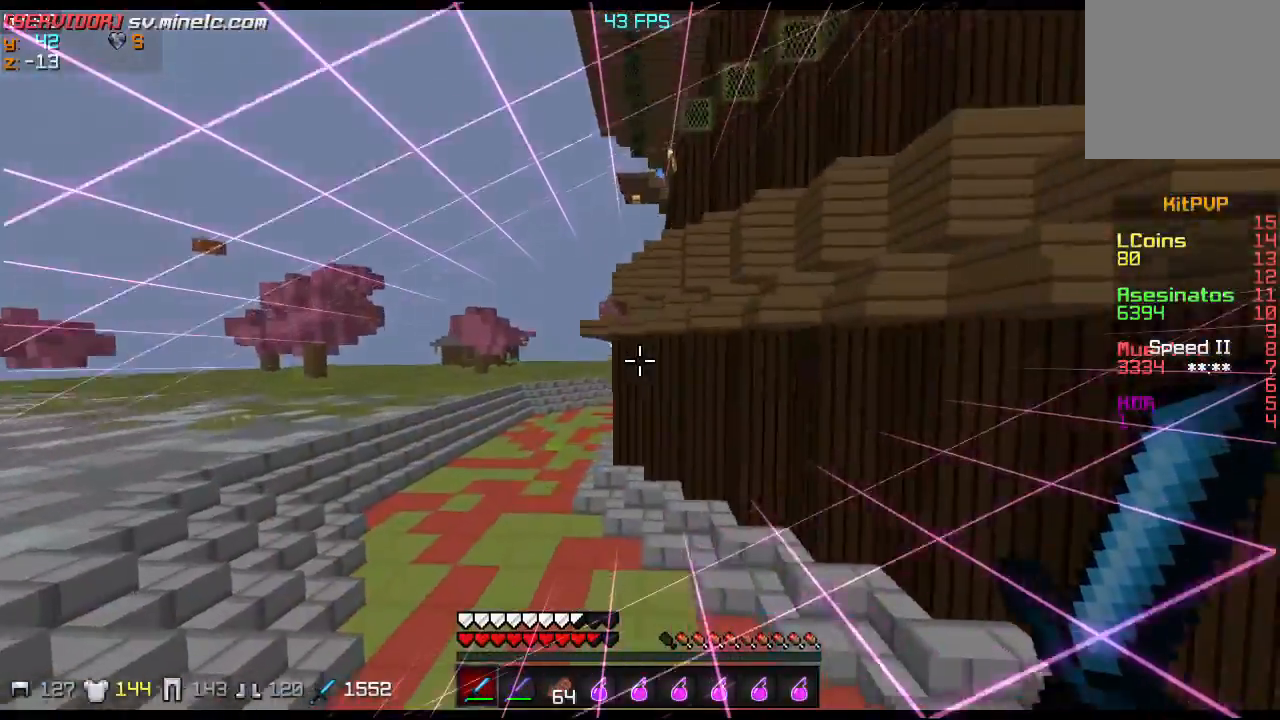
{"keys": ["a", "w"], "events": []}
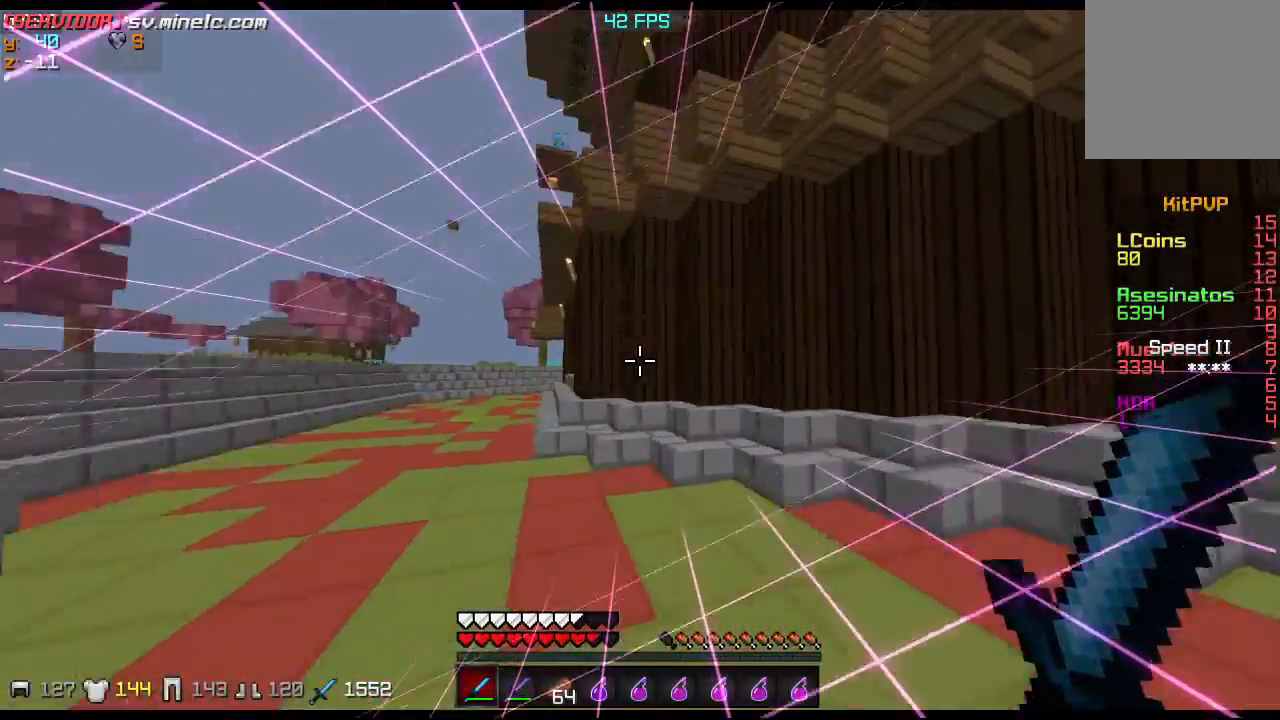
{"keys": ["a", "w"], "events": []}
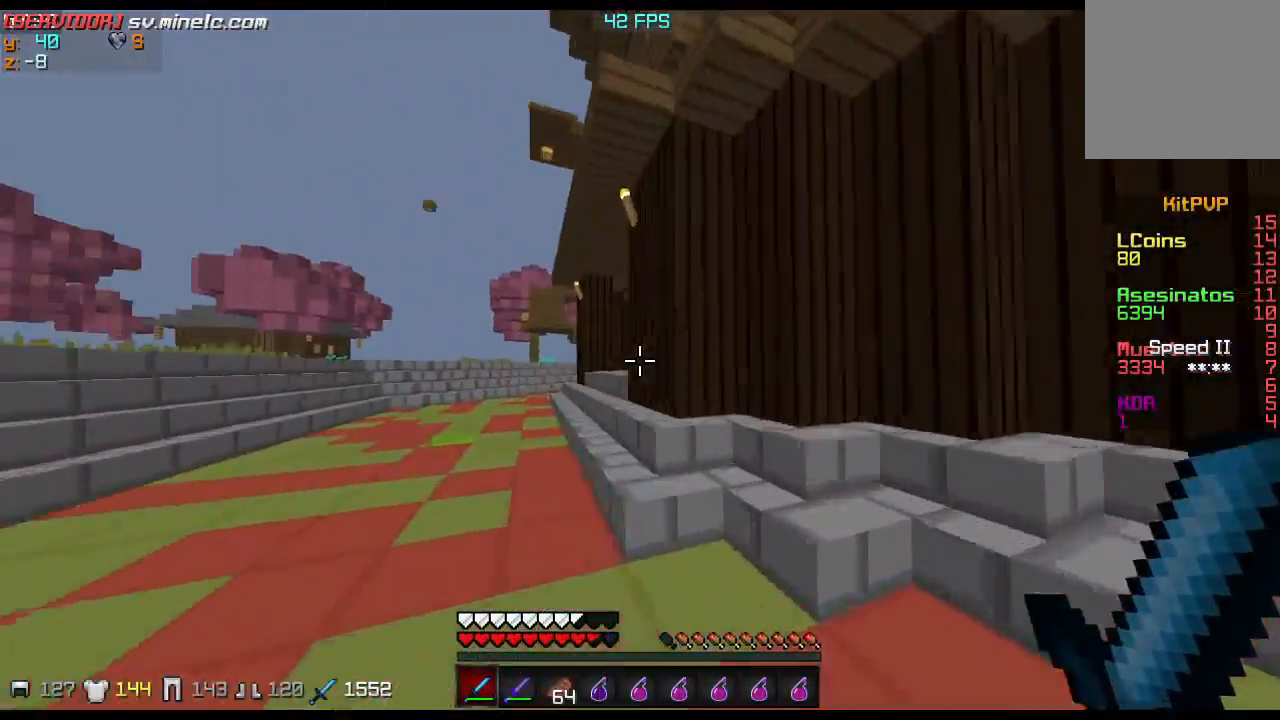
{"keys": ["a", "w"], "events": []}
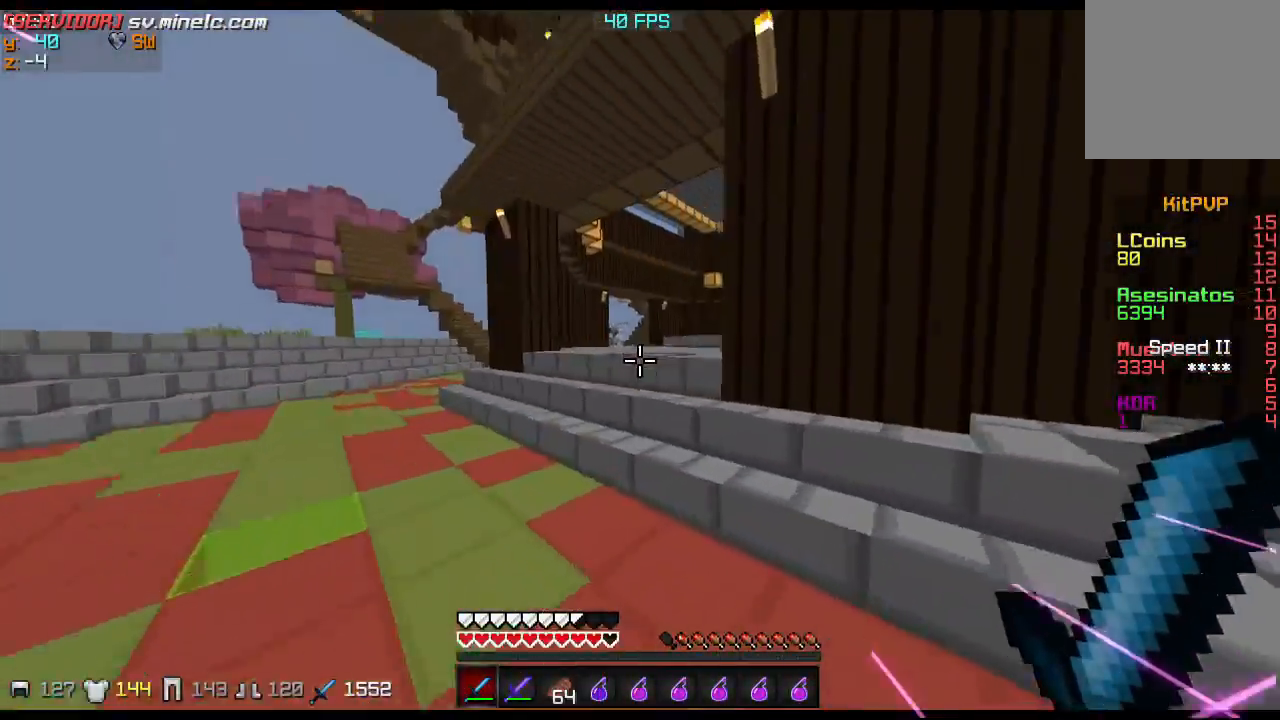
{"keys": ["w"], "events": [[100, "a", "up"]]}
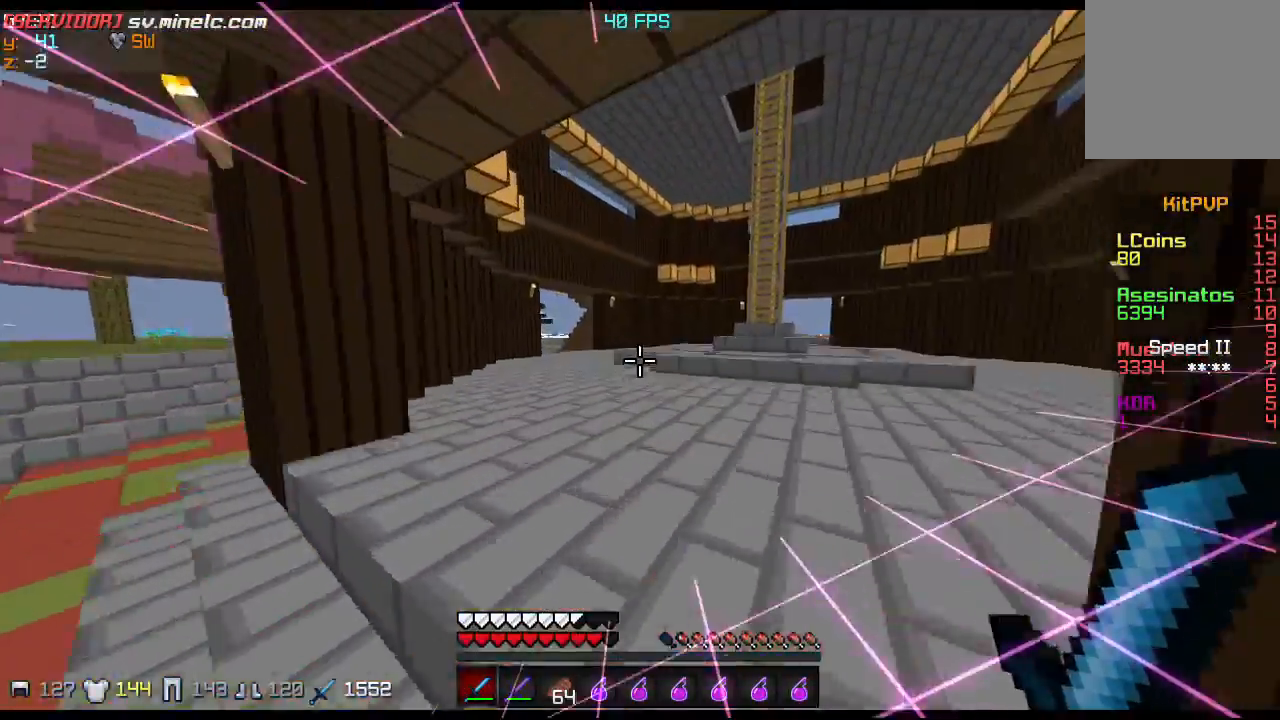
{"keys": ["w"], "events": []}
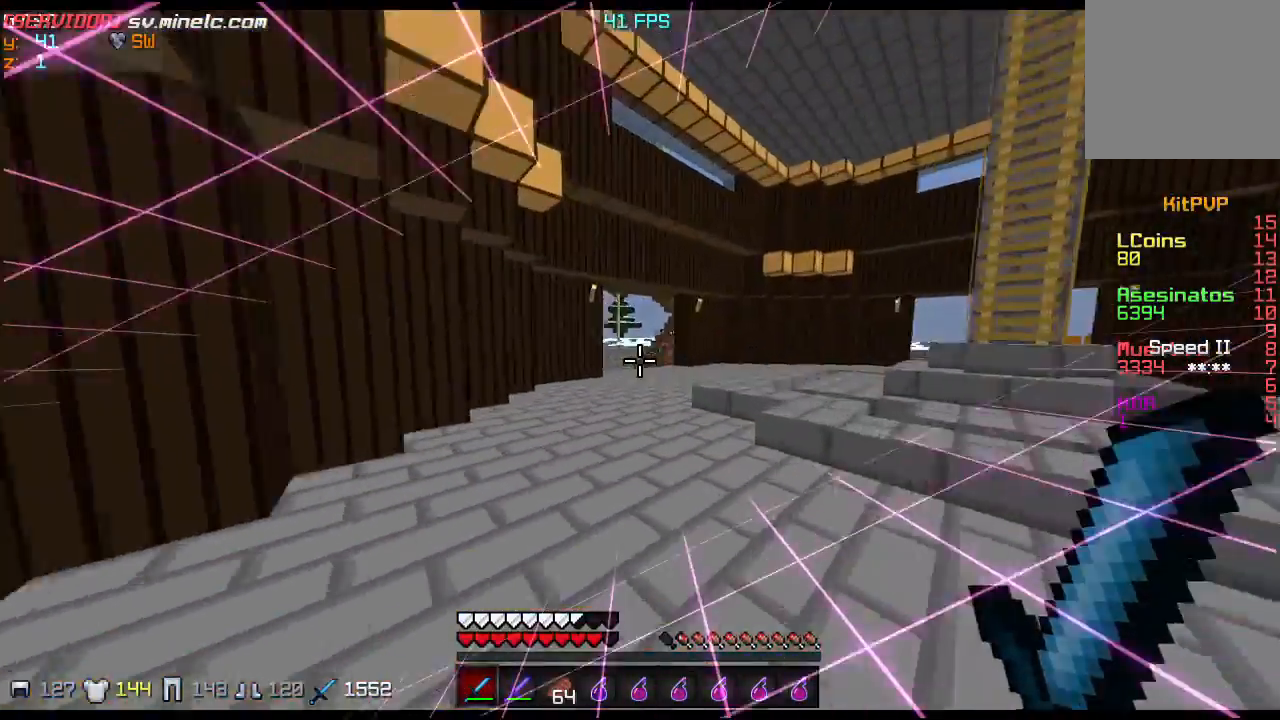
{"keys": ["w"], "events": []}
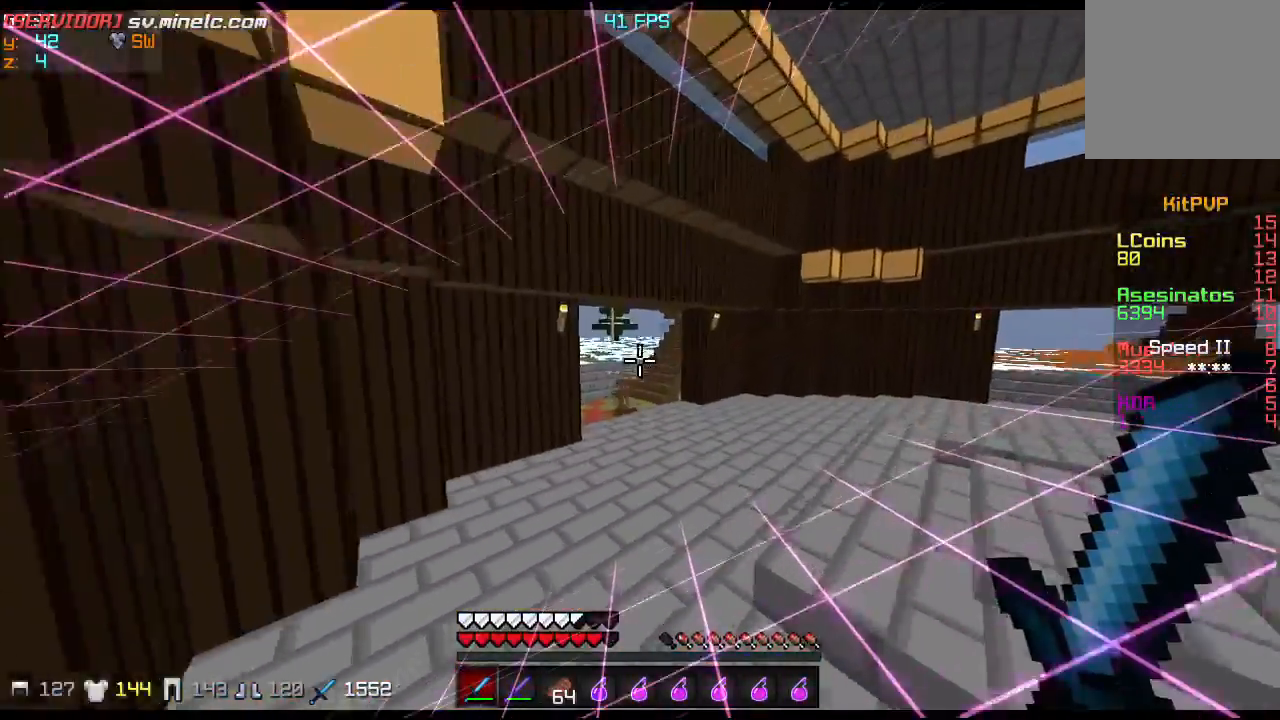
{"keys": ["w"], "events": []}
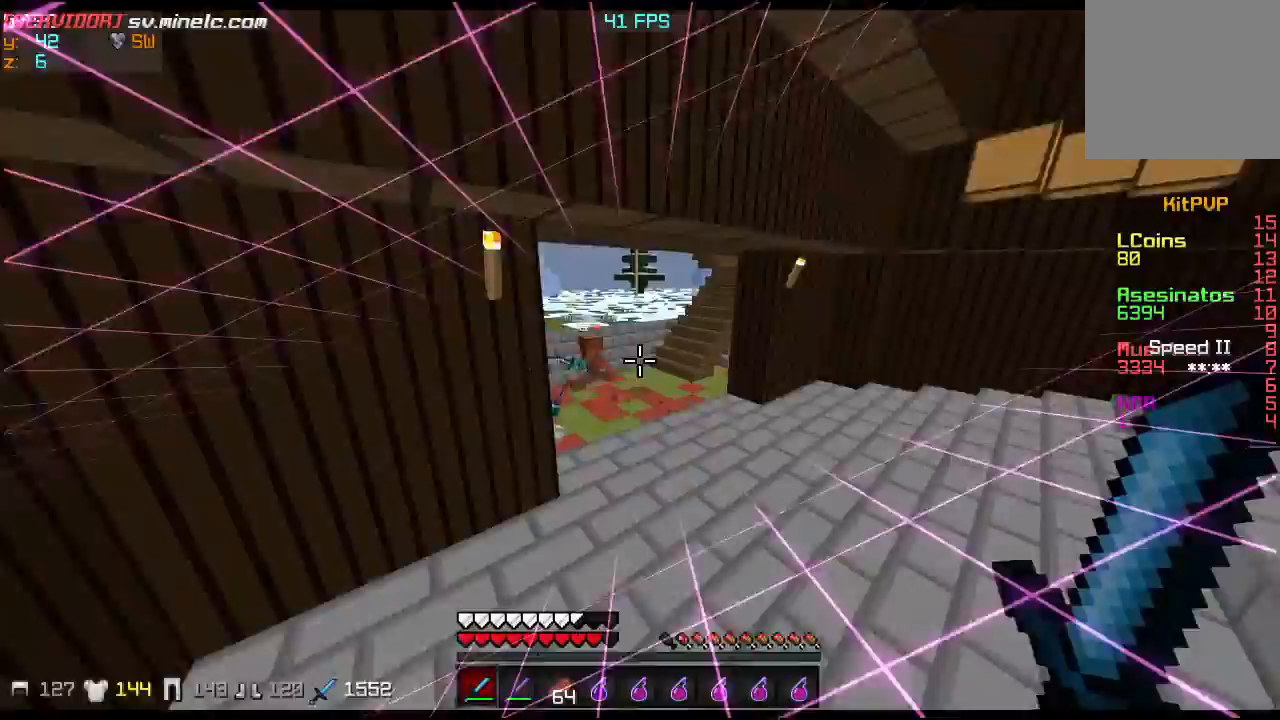
{"keys": ["w"], "events": []}